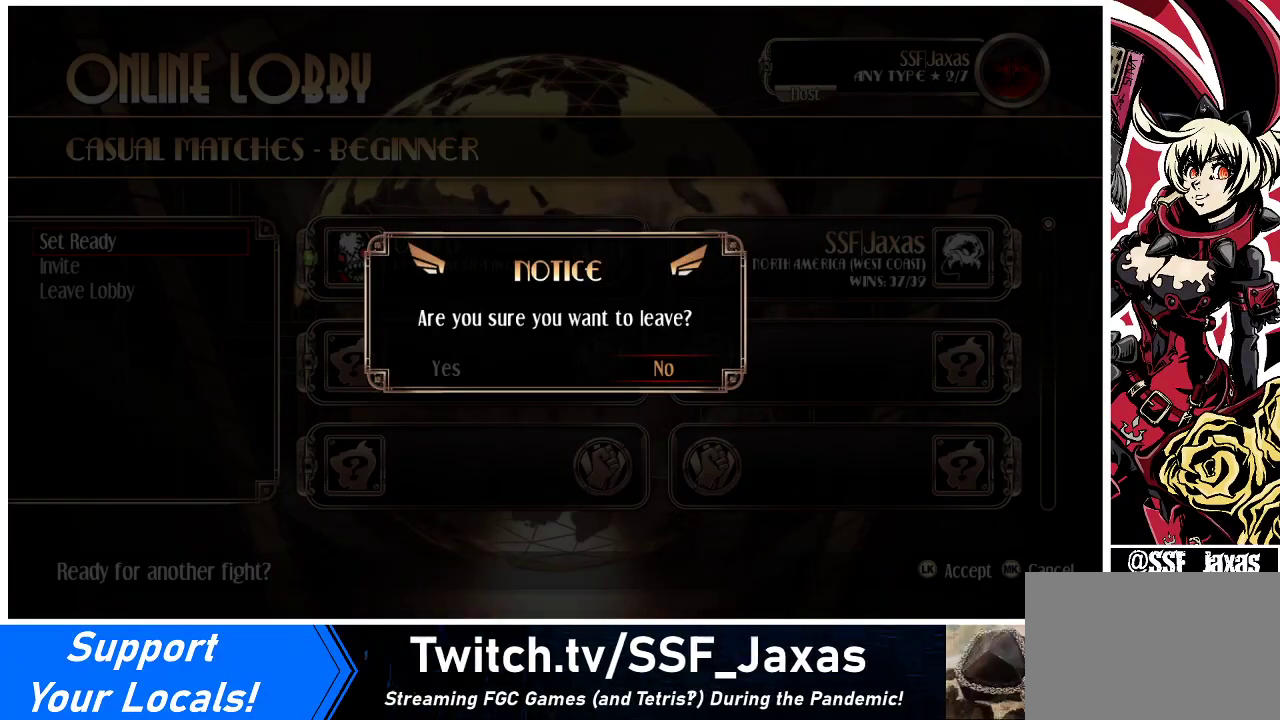
Gameplay with a controller (arcade stick); each line is a JSON object with the inputs held at the frame after it. "events" lists button and stick changes between this image and that frame as [ms after this image, input, new state], when the widget could be followed in between. Not read: L3 R3.
{"buttons": [], "events": [[333, "DPAD_LEFT", "down"], [400, "DPAD_LEFT", "up"]]}
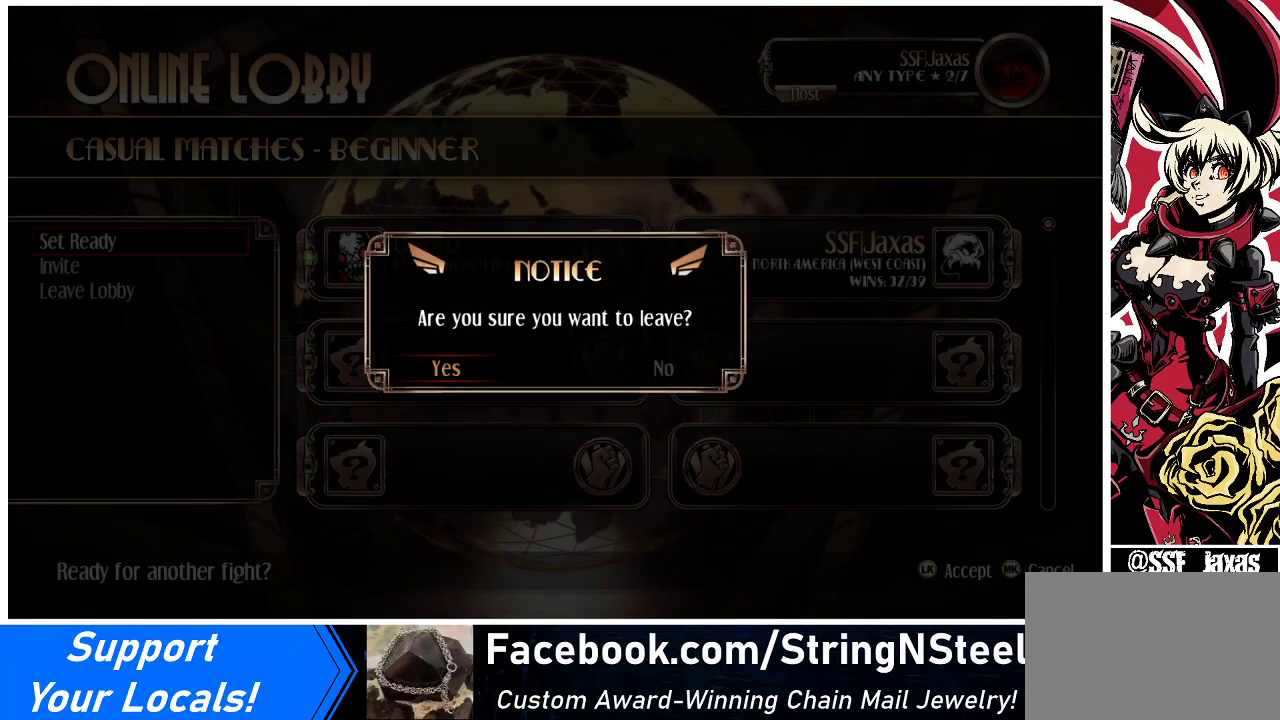
{"buttons": [], "events": [[133, "SQUARE", "down"], [233, "SQUARE", "up"]]}
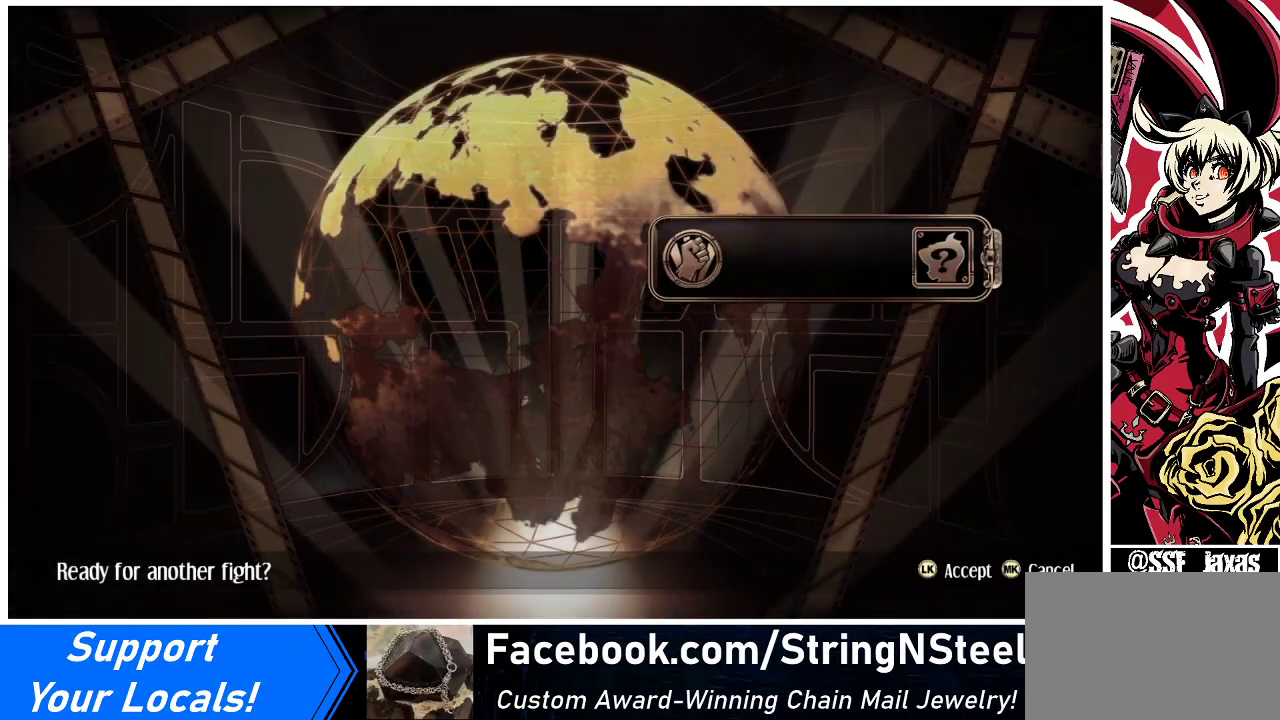
{"buttons": [], "events": []}
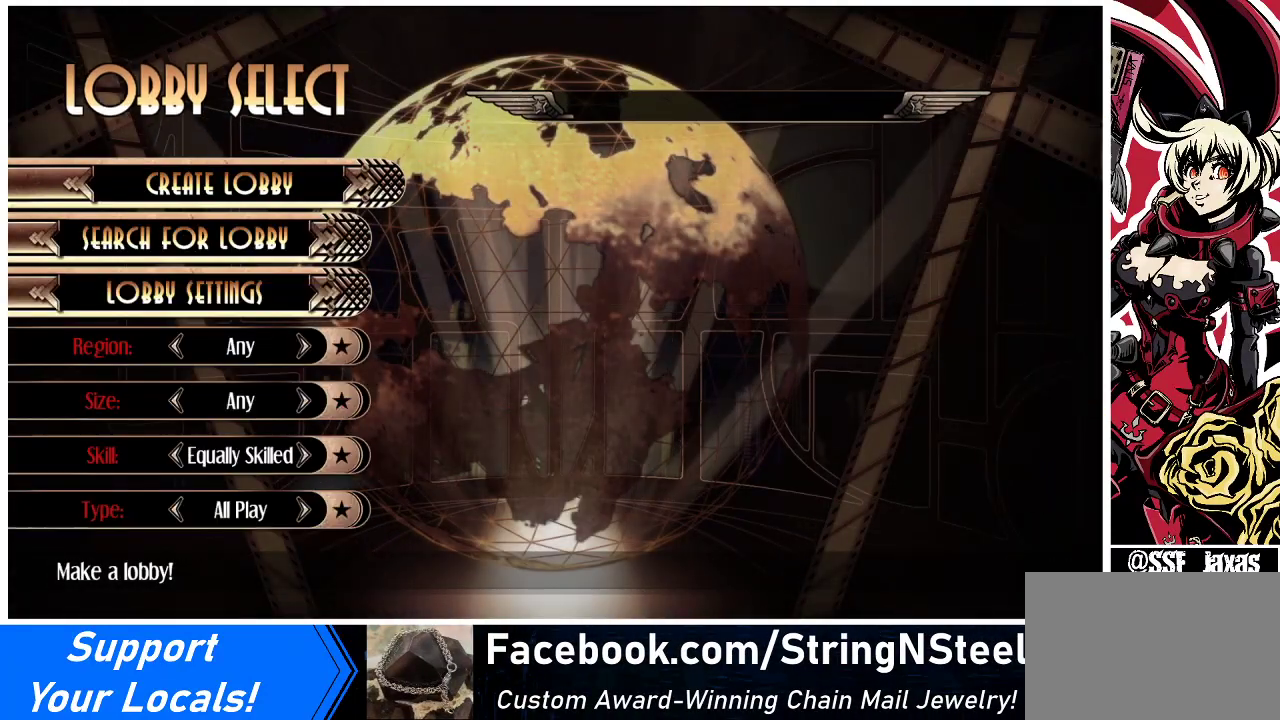
{"buttons": [], "events": []}
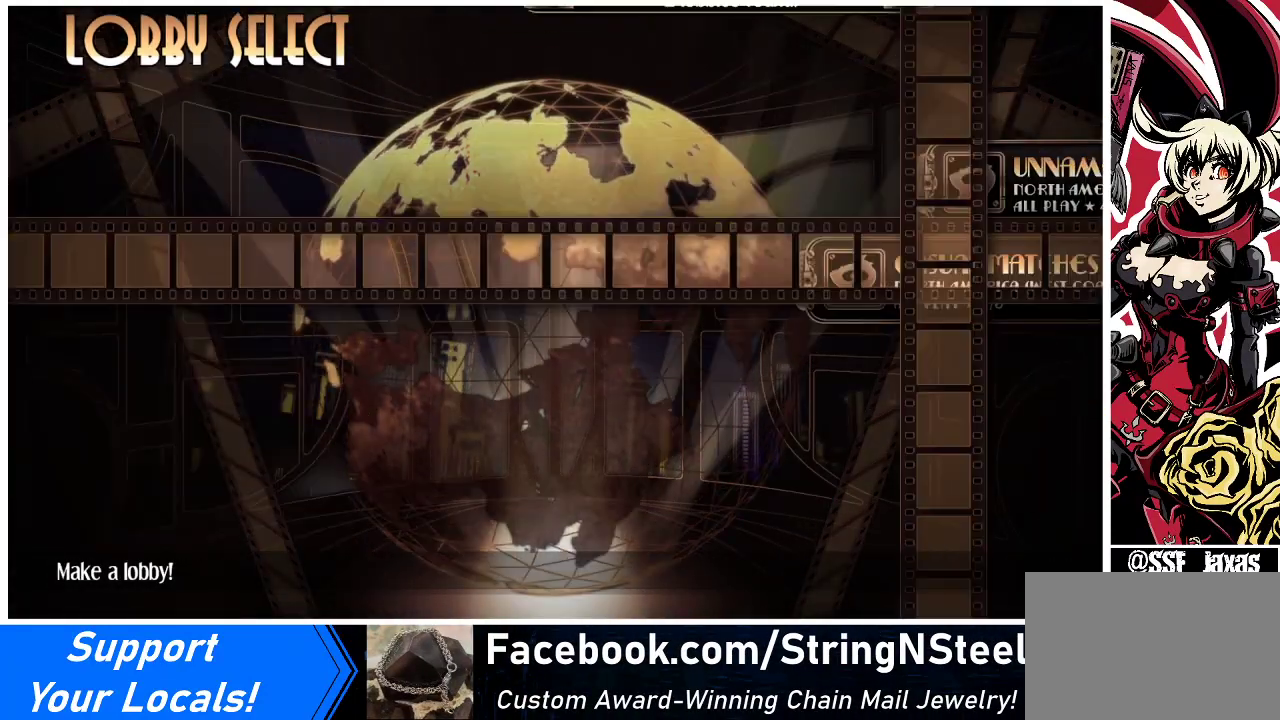
{"buttons": [], "events": []}
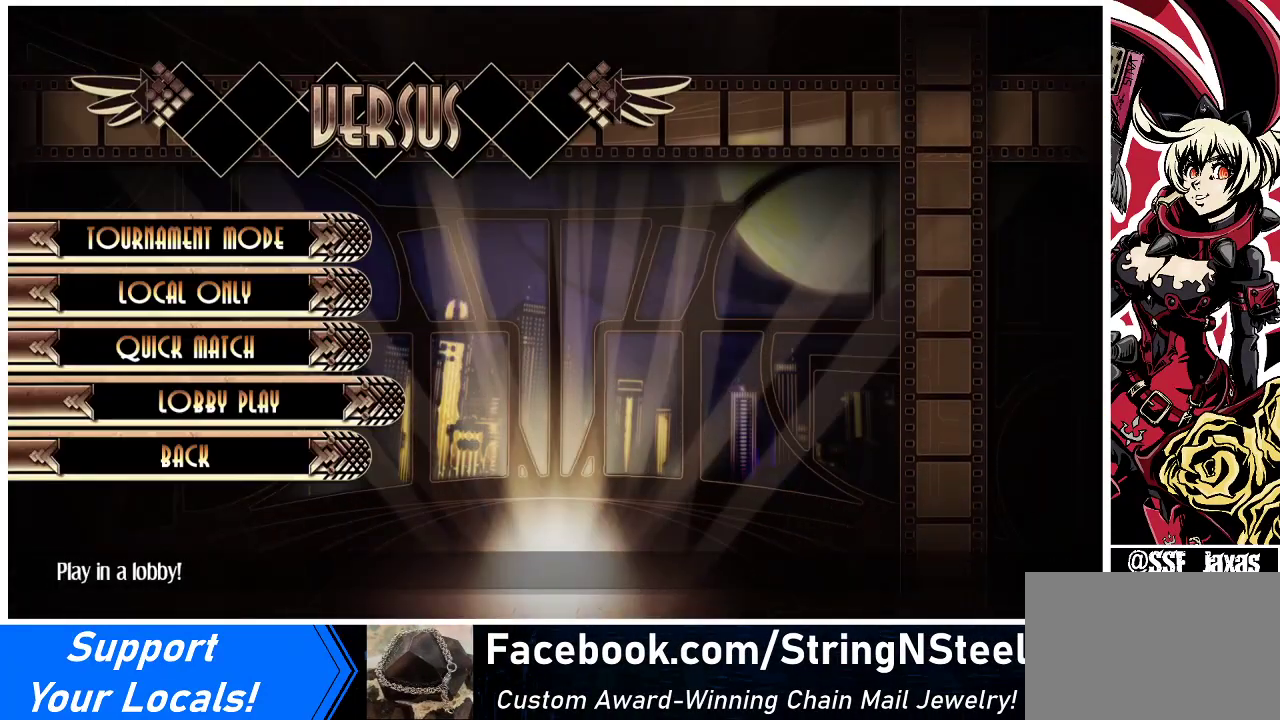
{"buttons": [], "events": []}
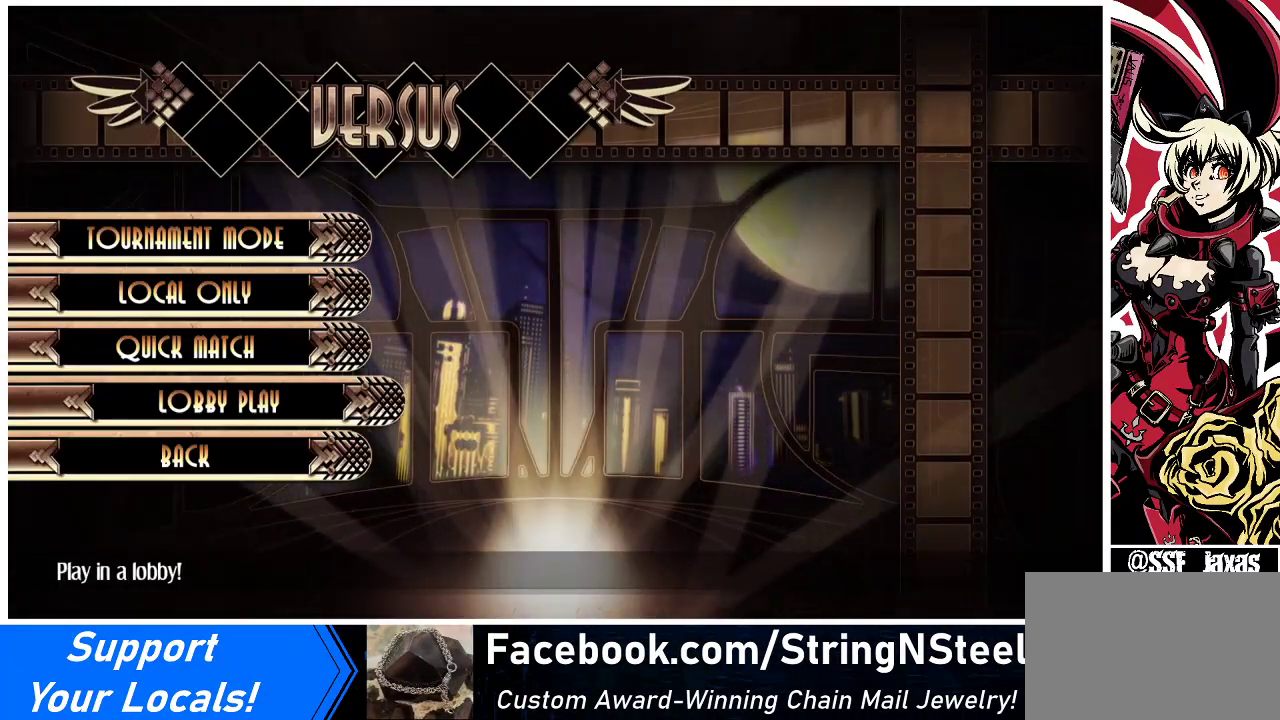
{"buttons": [], "events": []}
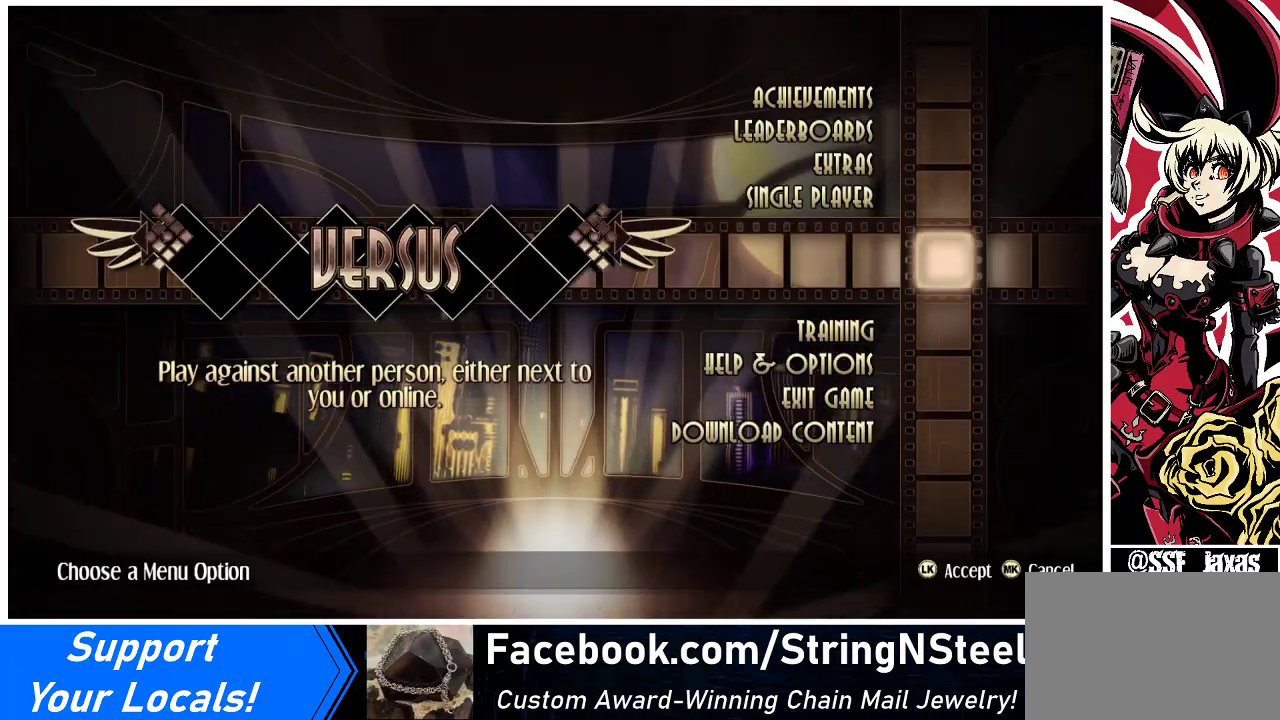
{"buttons": [], "events": [[233, "DPAD_DOWN", "down"], [267, "DPAD_DOWN", "up"], [367, "DPAD_DOWN", "down"], [433, "DPAD_DOWN", "up"]]}